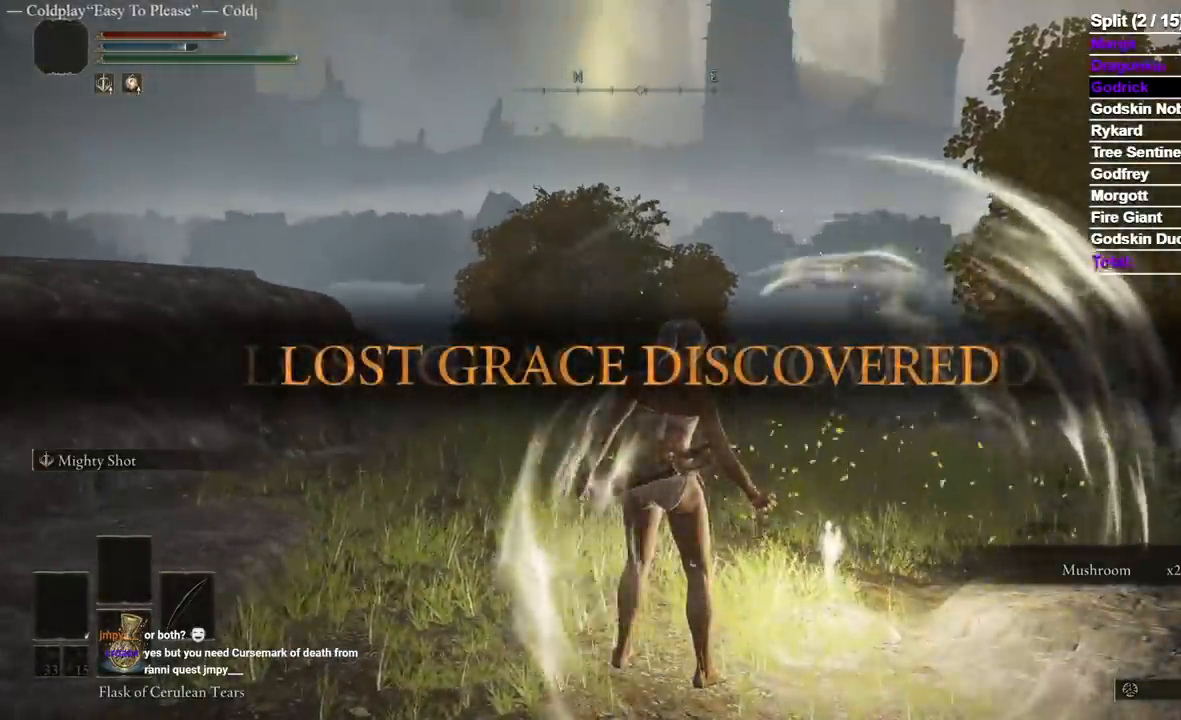
Gameplay with a controller (Xbox layout); each line is a JSON object with the inputs held at the frame after it. "events" lists button and stick changes between this image and that frame as [ms after this image, input, new state], when the widget could be followed in between.
{"buttons": ["B", "Y"], "left_stick": "up", "right_stick": "center", "events": [[50, "left_stick", "up"], [83, "B", "down"], [217, "Y", "down"]]}
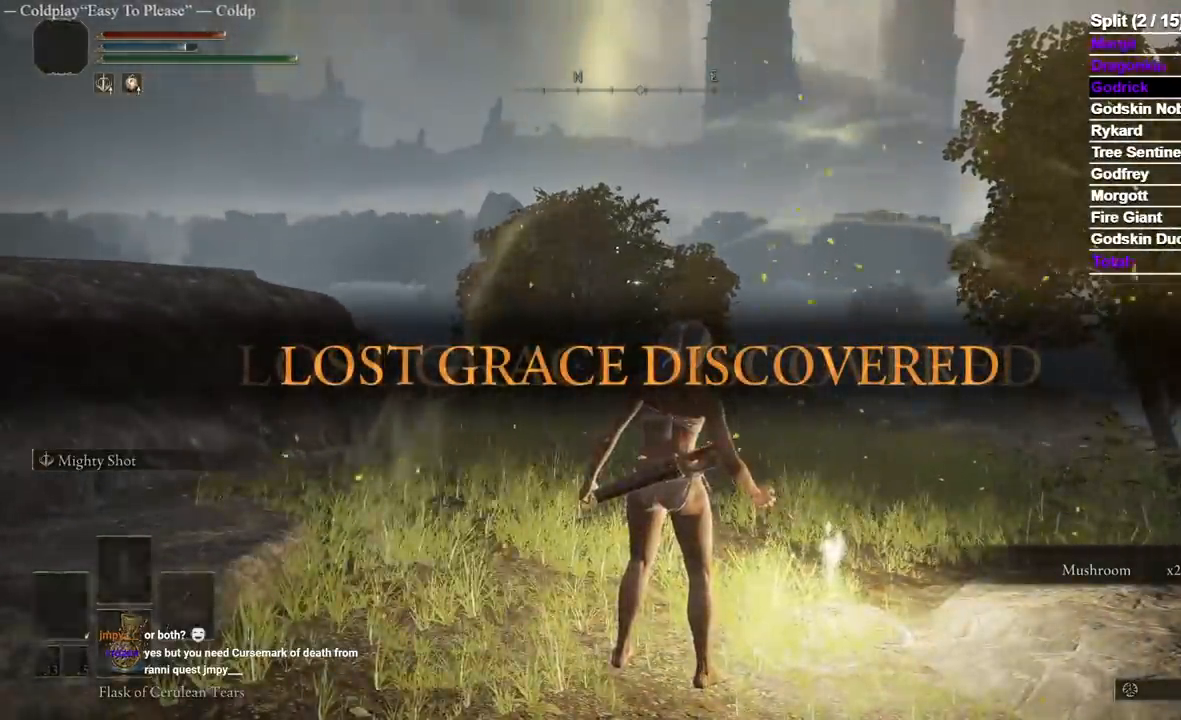
{"buttons": ["B", "Y"], "left_stick": "up", "right_stick": "center", "events": []}
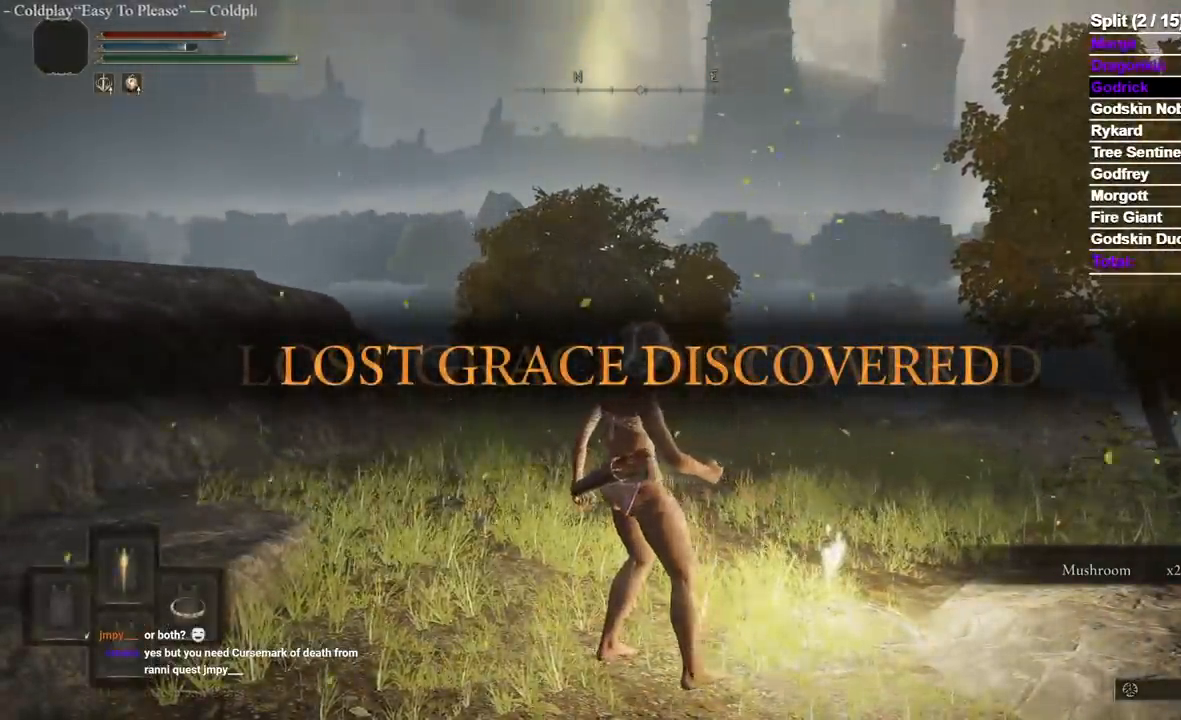
{"buttons": [], "left_stick": "center", "right_stick": "center", "events": [[250, "left_stick", "center"], [317, "B", "up"], [317, "Y", "up"]]}
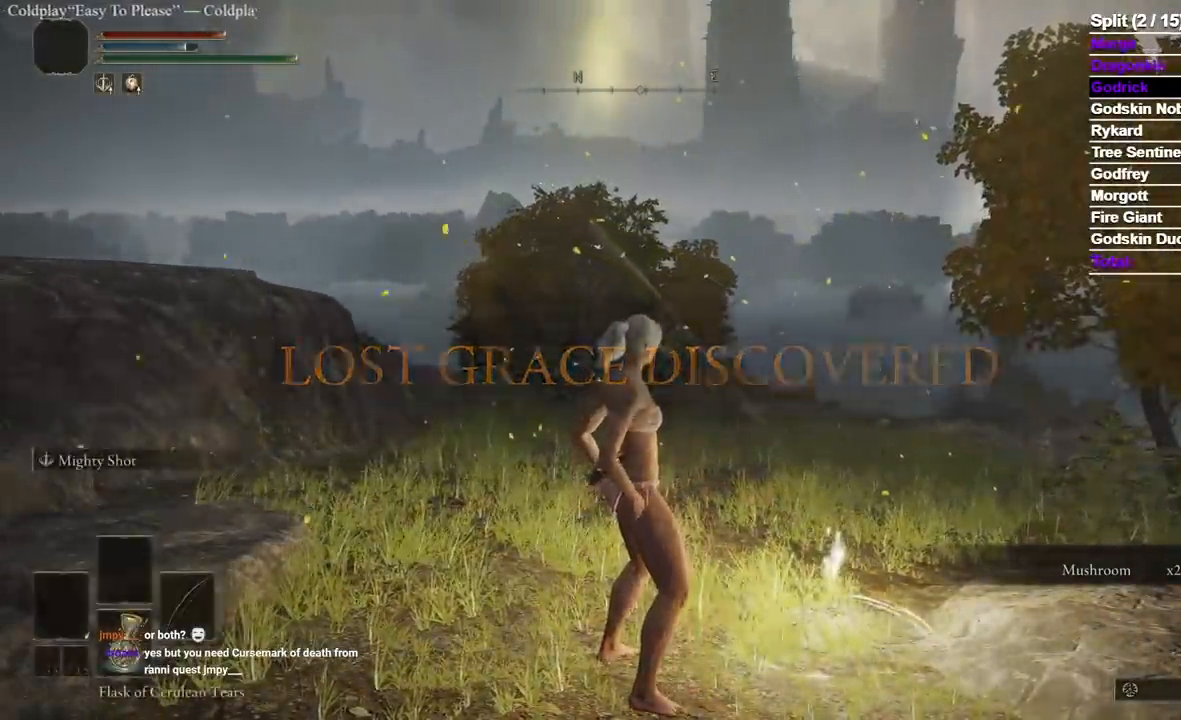
{"buttons": [], "left_stick": "center", "right_stick": "center"}